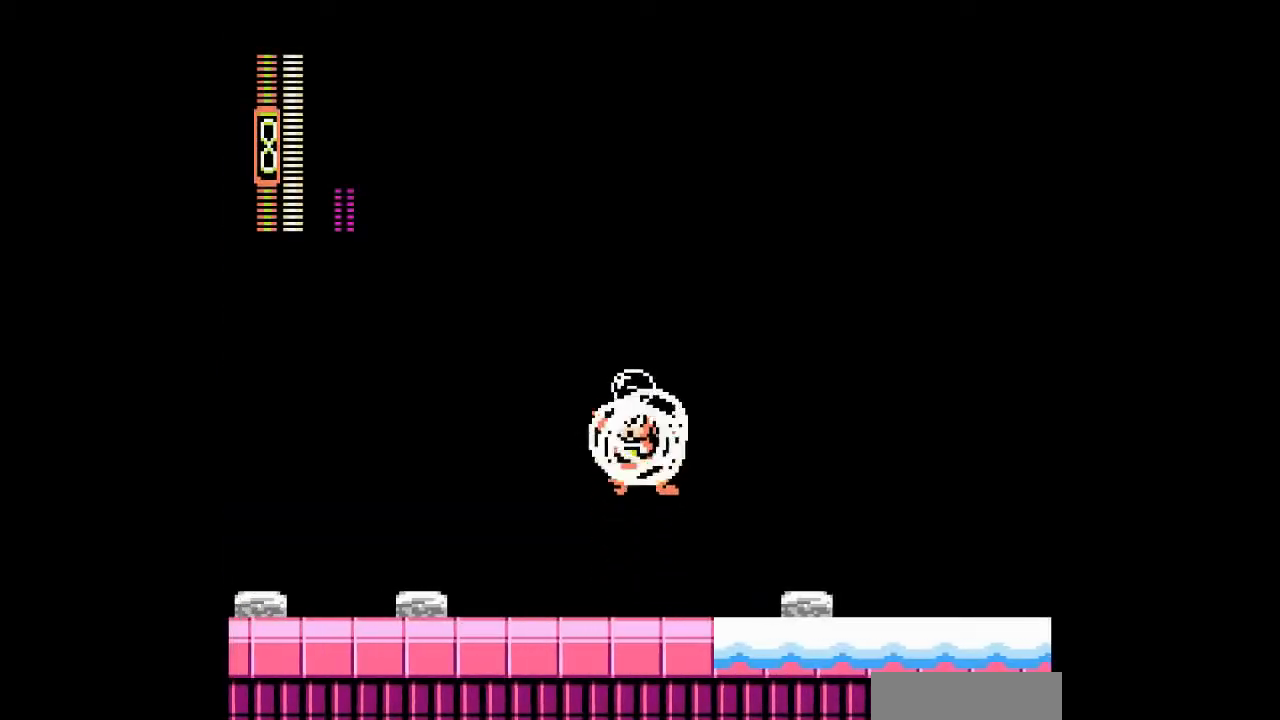
Gameplay with a controller; each line is a JSON object with the inputs held at the frame after it (dt_ms = milliseconds from this image to that frame). "events" lists button and stick changes between this image and that frame as [ms after this image, input, new state], when the widget could be followed in between. Not read: L3 R3 other_buttons.
{"dt_ms": 500, "buttons": ["B", "DPAD_RIGHT"], "events": [[167, "A", "up"], [467, "B", "down"], [500, "DPAD_LEFT", "up"], [500, "DPAD_RIGHT", "down"]]}
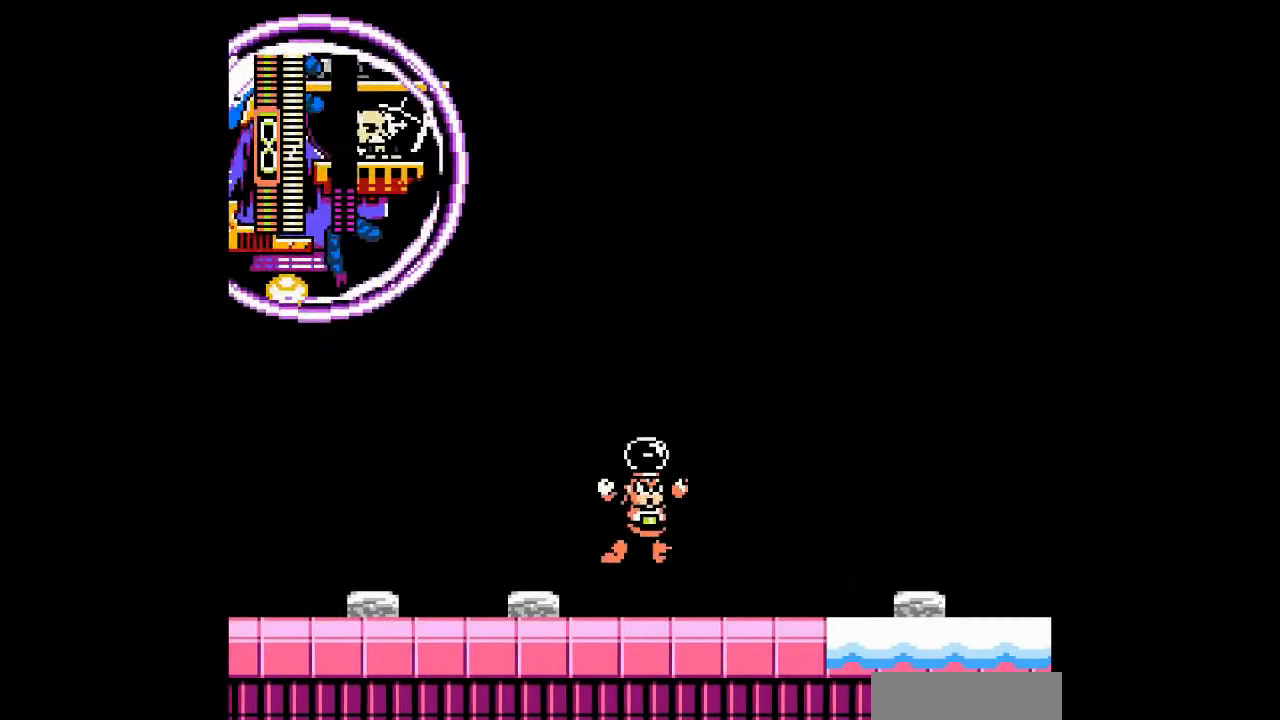
{"dt_ms": 500, "buttons": ["DPAD_RIGHT"], "events": [[200, "B", "up"], [333, "DPAD_RIGHT", "up"], [500, "DPAD_RIGHT", "down"]]}
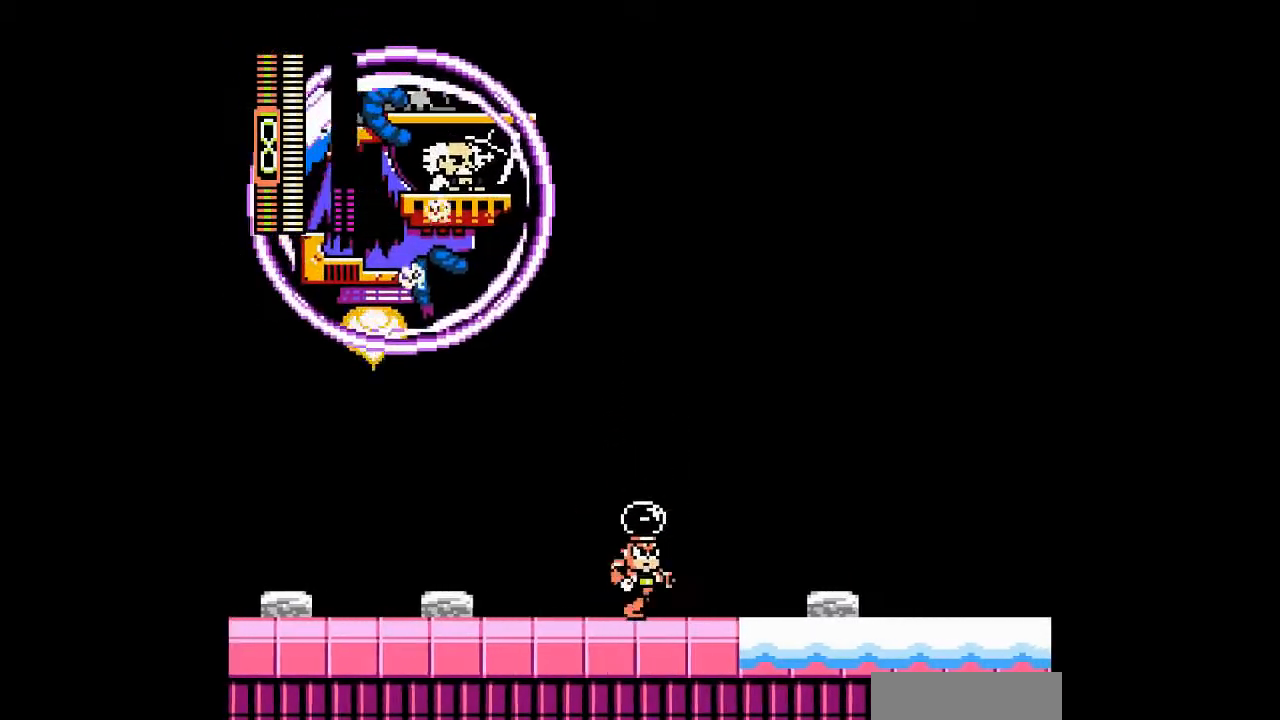
{"dt_ms": 500, "buttons": ["DPAD_RIGHT"]}
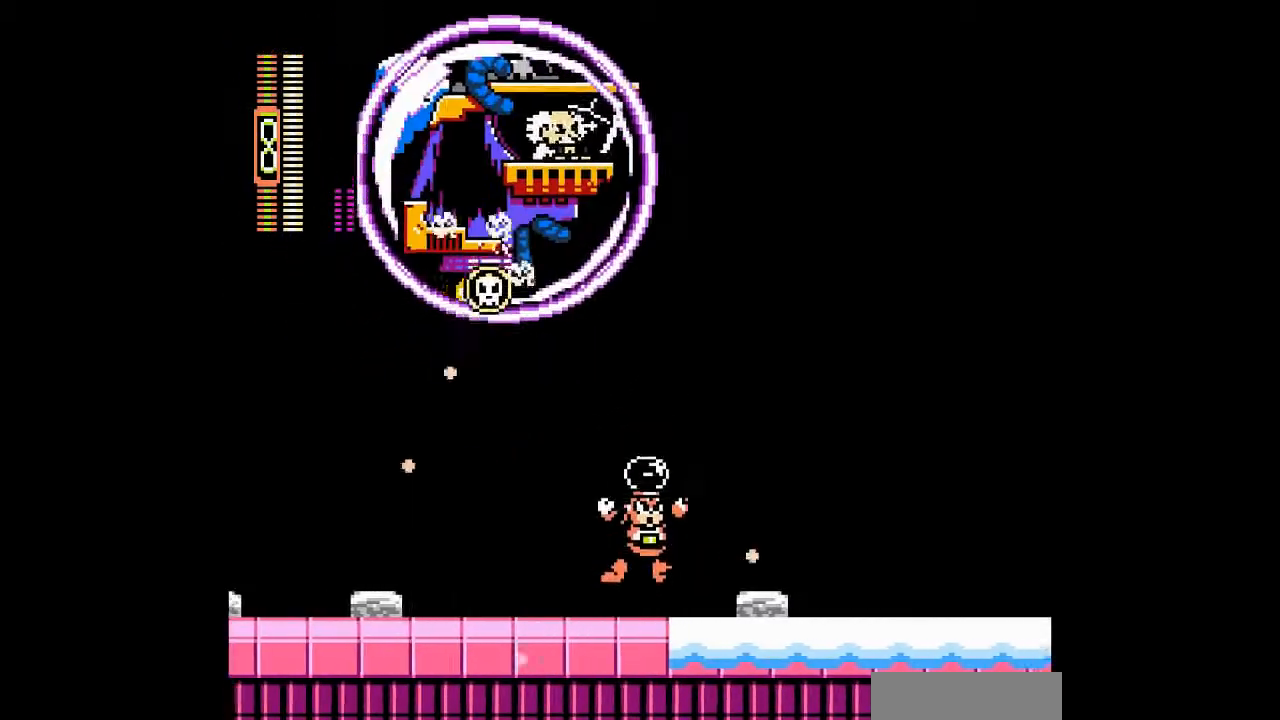
{"dt_ms": 500, "buttons": ["DPAD_LEFT"], "events": [[67, "DPAD_LEFT", "down"], [67, "DPAD_RIGHT", "up"]]}
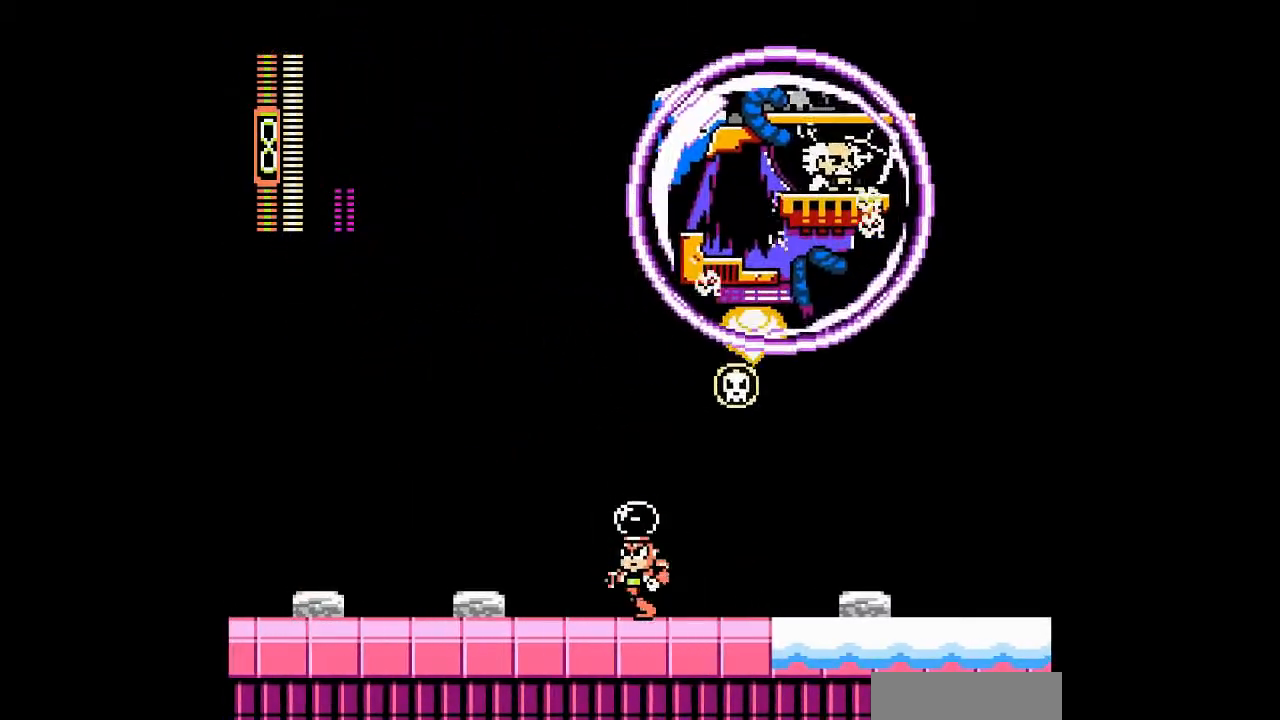
{"dt_ms": 500, "buttons": ["A", "DPAD_LEFT"], "events": [[200, "B", "down"], [433, "A", "down"], [467, "B", "up"]]}
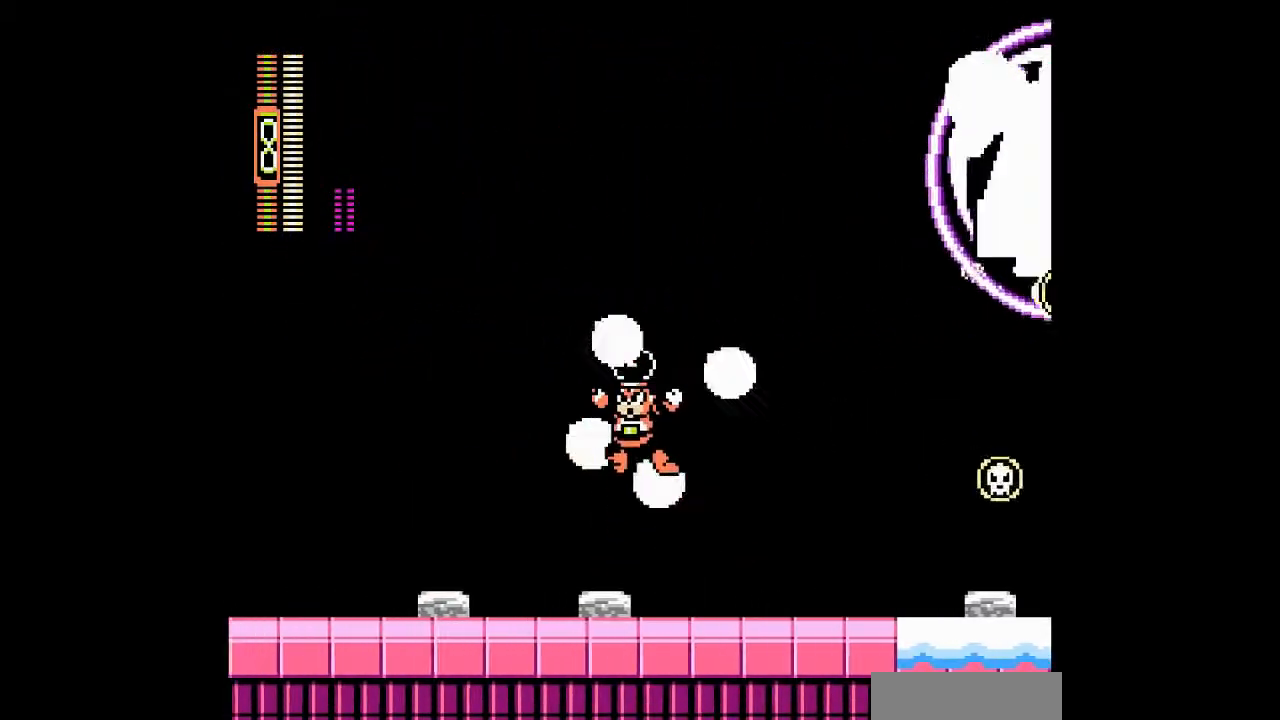
{"dt_ms": 500, "buttons": ["B", "DPAD_RIGHT"], "events": [[33, "A", "up"], [233, "DPAD_LEFT", "up"], [267, "DPAD_RIGHT", "down"], [400, "B", "down"]]}
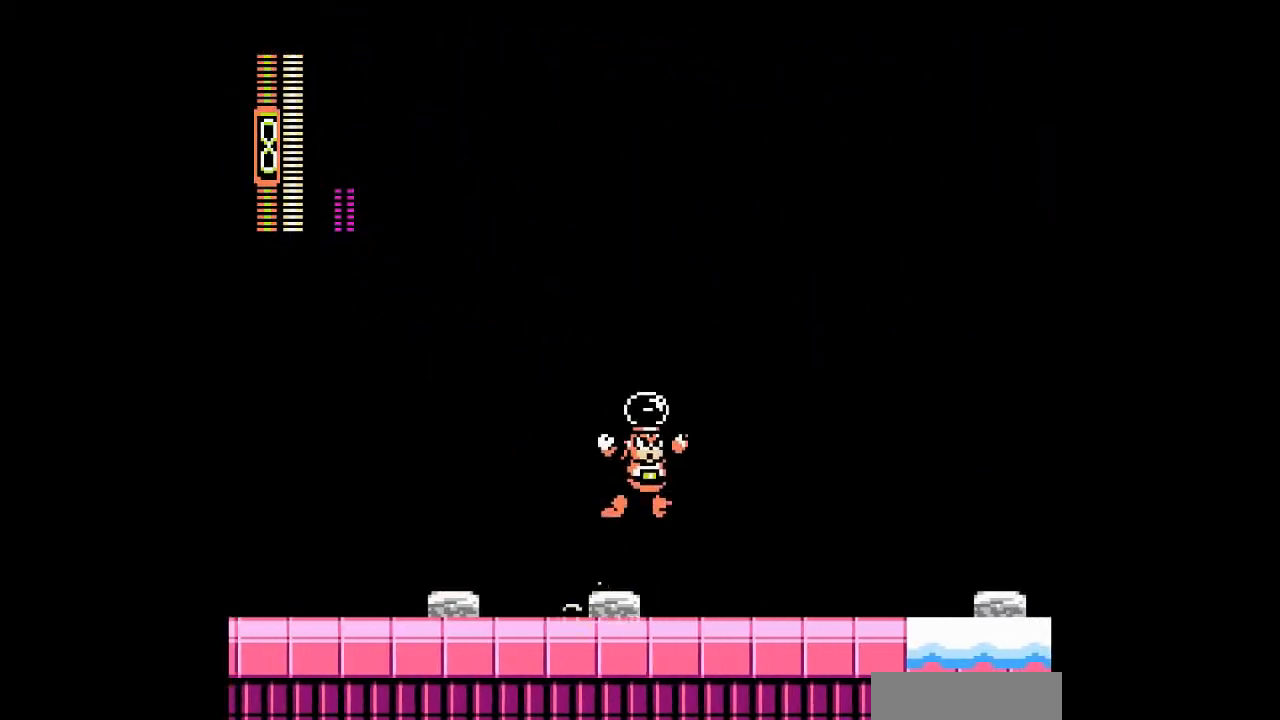
{"dt_ms": 500, "buttons": ["DPAD_RIGHT"], "events": [[333, "B", "up"]]}
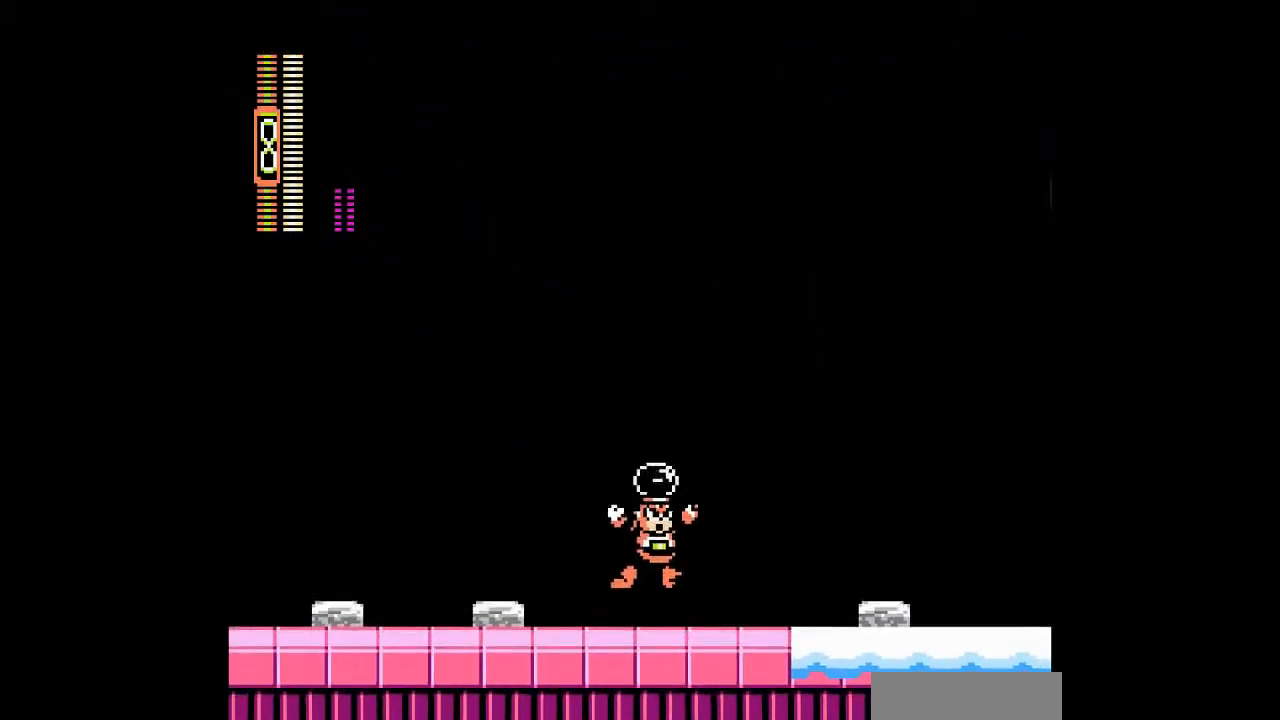
{"dt_ms": 500, "buttons": ["DPAD_RIGHT"], "events": [[67, "DPAD_RIGHT", "up"], [133, "B", "down"], [367, "A", "down"], [367, "DPAD_RIGHT", "down"], [400, "B", "up"], [467, "A", "up"]]}
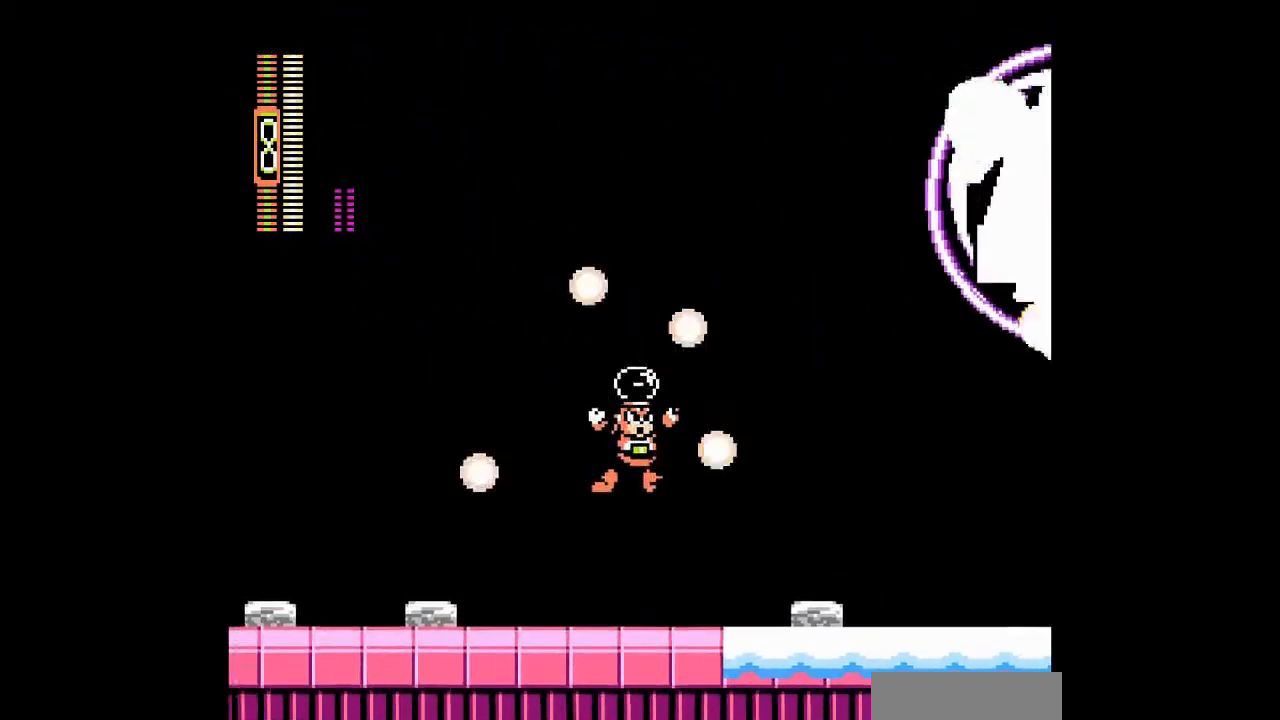
{"dt_ms": 500, "buttons": ["DPAD_LEFT"], "events": [[67, "DPAD_RIGHT", "up"], [167, "DPAD_LEFT", "down"]]}
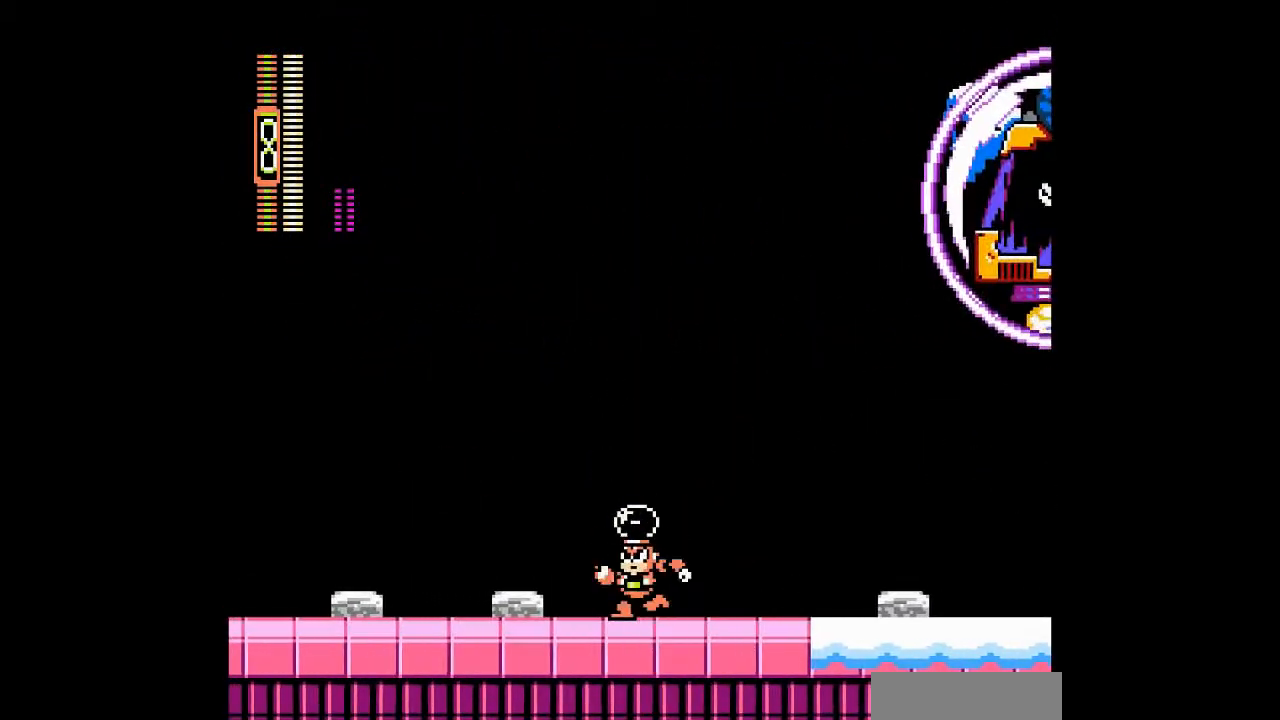
{"dt_ms": 500, "buttons": ["A", "DPAD_RIGHT"], "events": [[200, "DPAD_LEFT", "up"], [200, "DPAD_RIGHT", "down"], [300, "B", "down"], [500, "A", "down"], [500, "B", "up"]]}
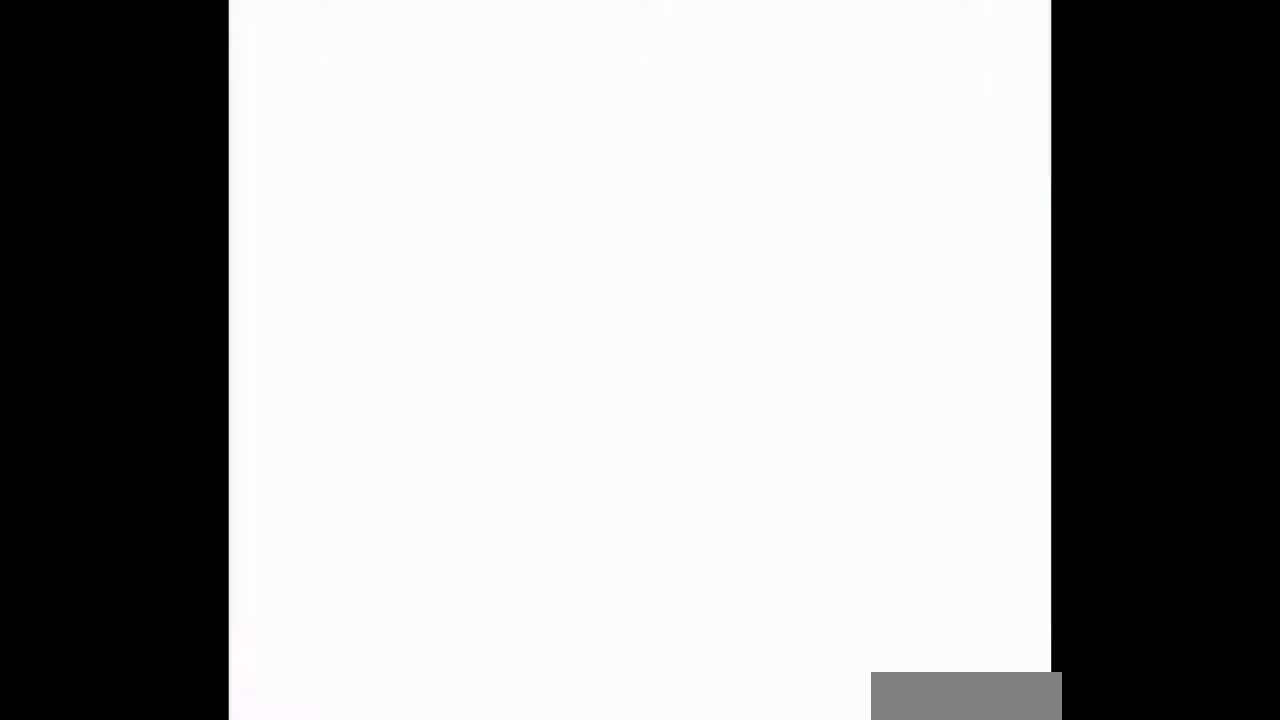
{"dt_ms": 500, "buttons": ["B", "DPAD_LEFT"], "events": [[33, "DPAD_RIGHT", "up"], [100, "A", "up"], [167, "DPAD_LEFT", "down"], [400, "B", "down"]]}
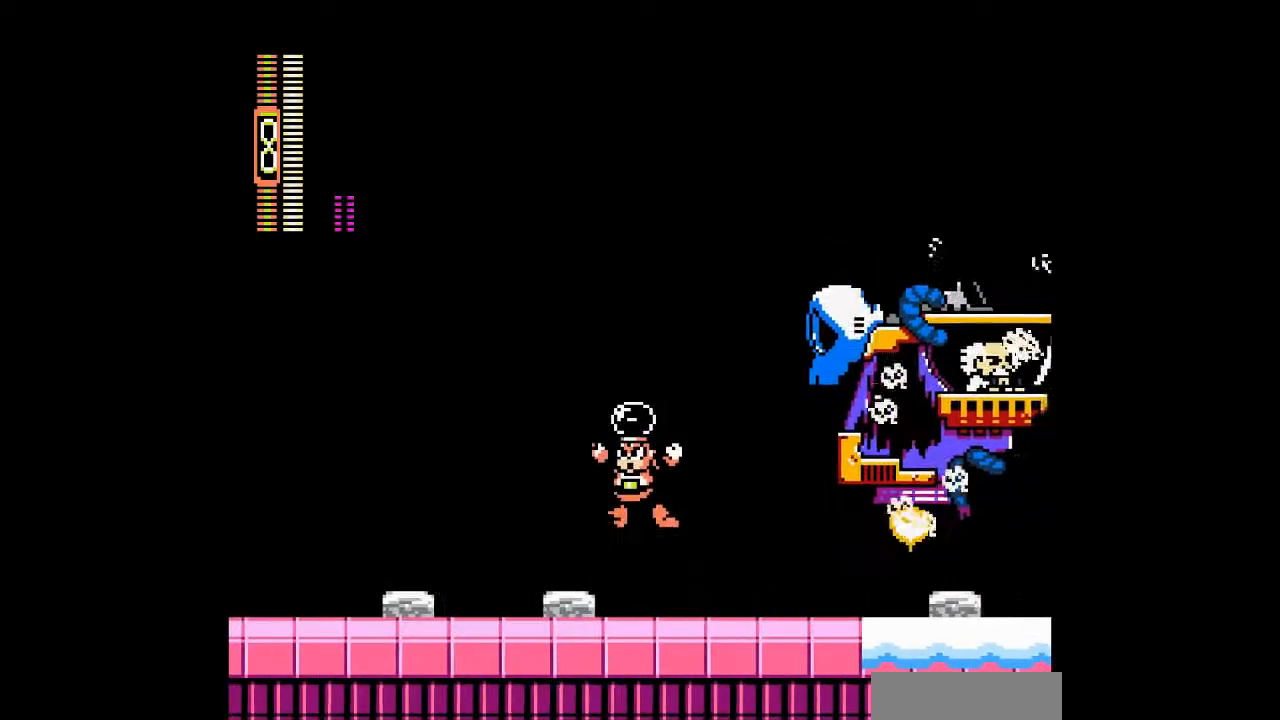
{"dt_ms": 500, "buttons": ["DPAD_LEFT"], "events": [[400, "B", "up"]]}
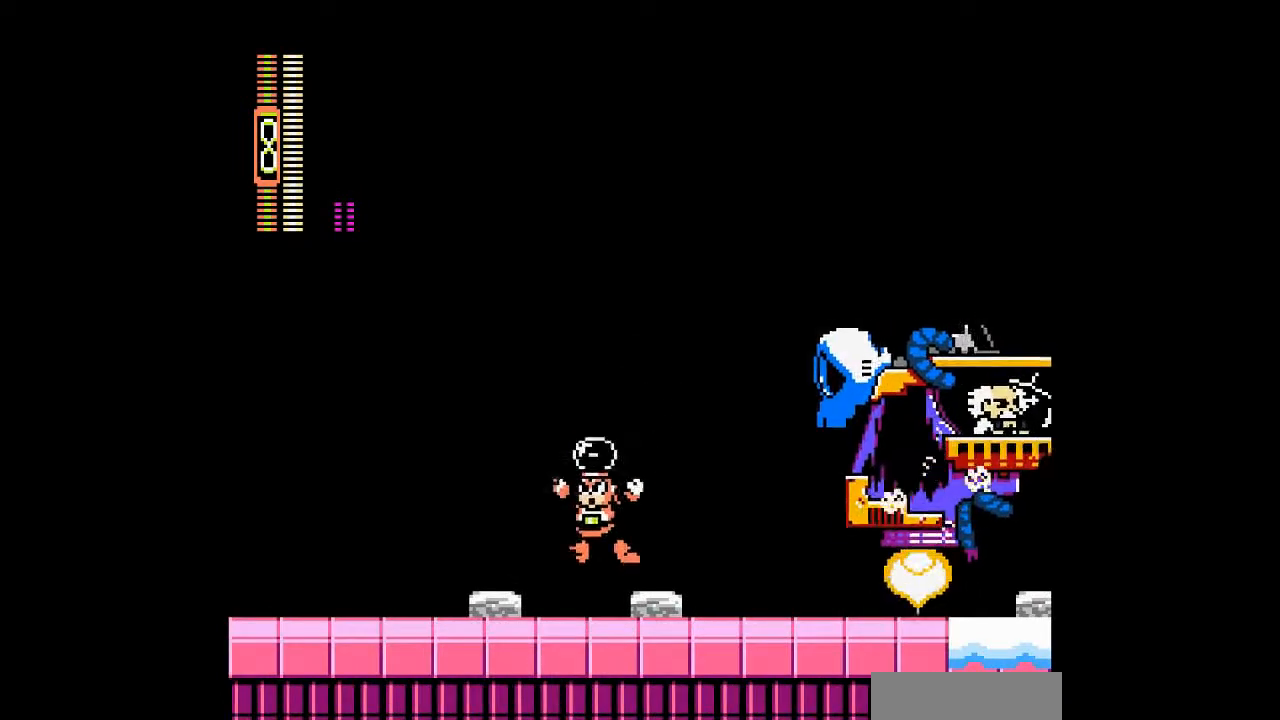
{"dt_ms": 500, "buttons": ["DPAD_LEFT"], "events": [[100, "B", "down"], [133, "DPAD_RIGHT", "down"], [167, "DPAD_LEFT", "up"], [233, "A", "down"], [267, "B", "up"], [333, "A", "up"], [333, "DPAD_LEFT", "down"], [333, "DPAD_RIGHT", "up"]]}
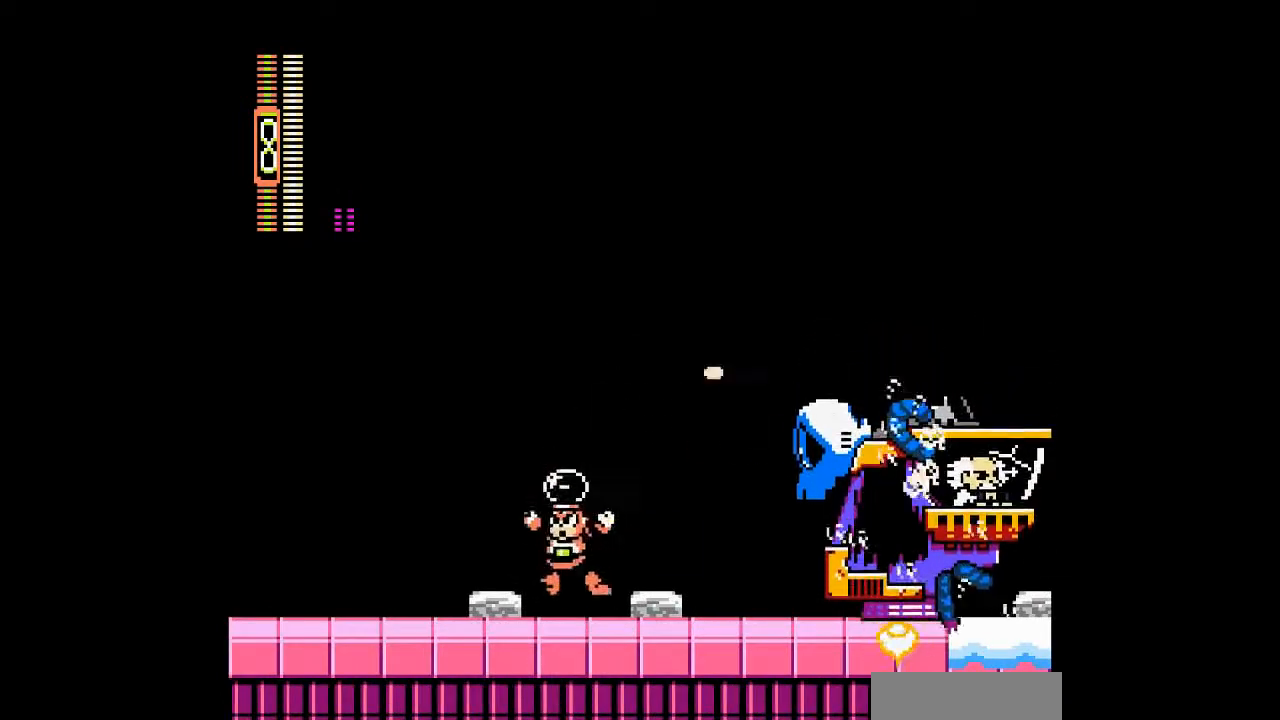
{"dt_ms": 500, "buttons": ["DPAD_LEFT"], "events": [[200, "B", "down"], [233, "DPAD_LEFT", "up"], [233, "DPAD_RIGHT", "down"], [300, "DPAD_LEFT", "down"], [333, "B", "up"], [367, "DPAD_RIGHT", "up"]]}
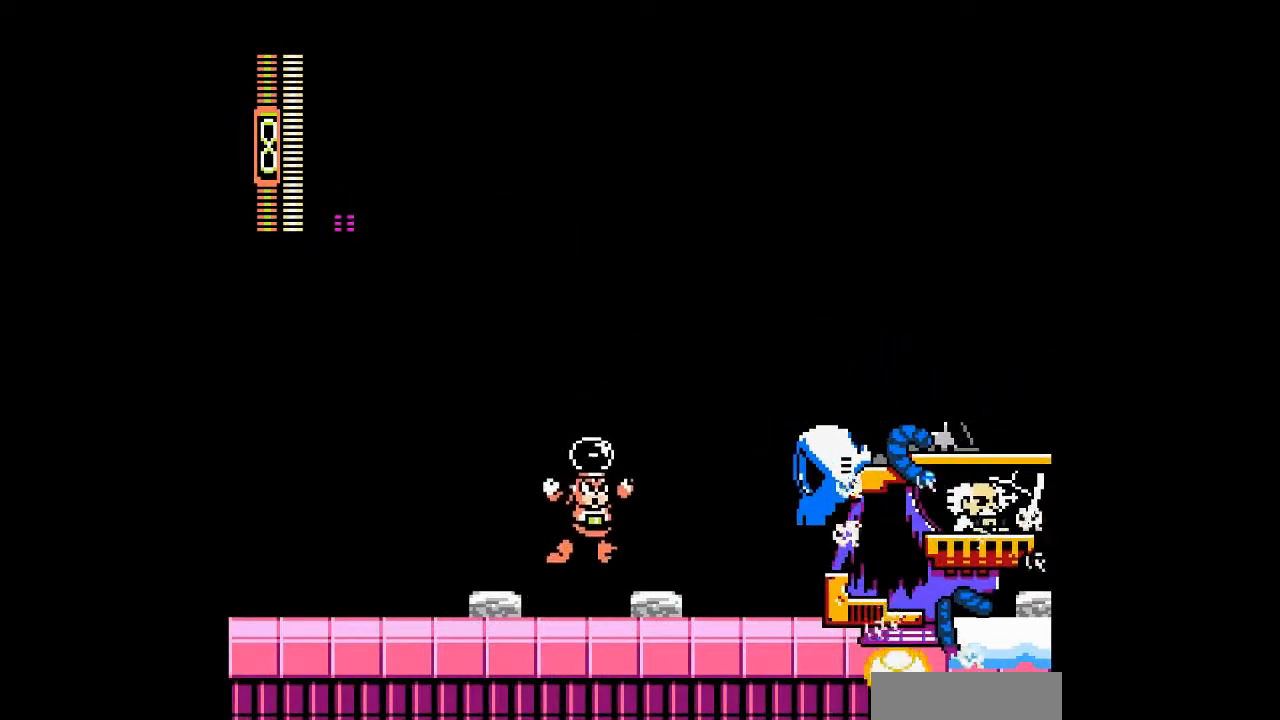
{"dt_ms": 500, "buttons": ["DPAD_LEFT"], "events": [[167, "B", "down"], [200, "A", "down"], [233, "DPAD_LEFT", "up"], [267, "B", "up"], [300, "A", "up"], [300, "DPAD_LEFT", "down"], [400, "DPAD_LEFT", "up"], [500, "DPAD_LEFT", "down"]]}
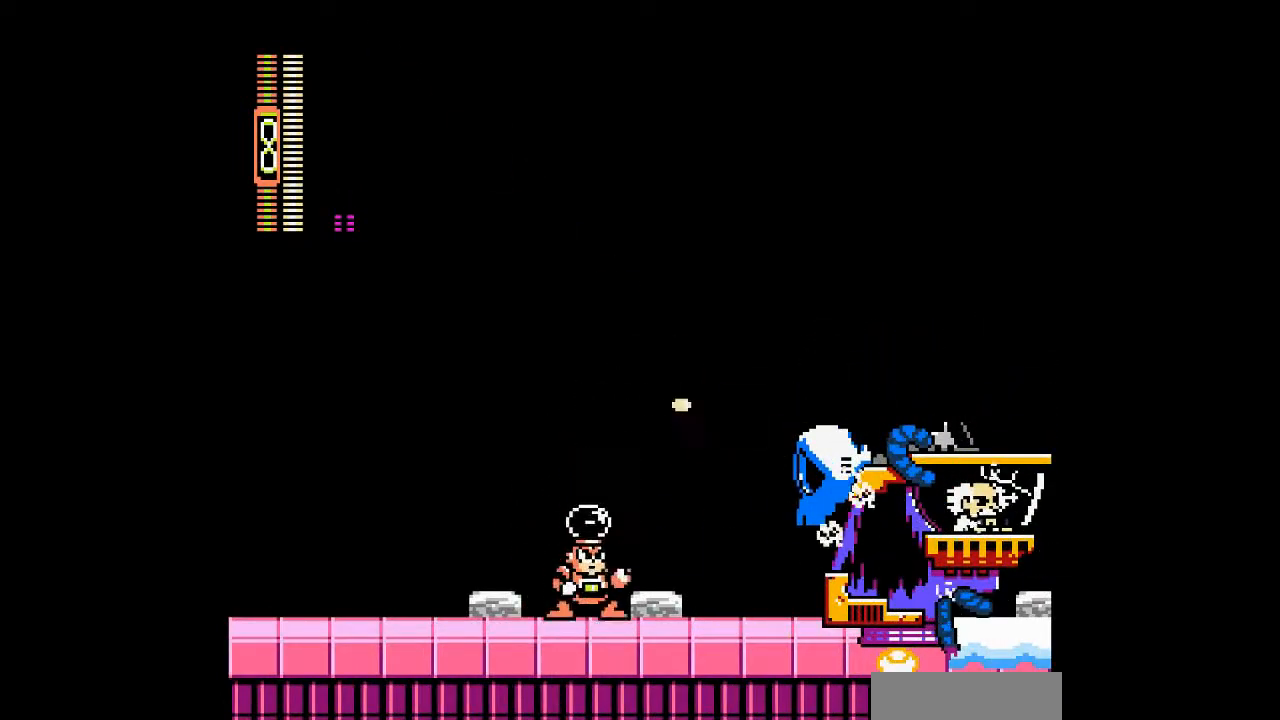
{"dt_ms": 500, "buttons": ["A"], "events": [[67, "B", "down"], [100, "A", "down"], [100, "DPAD_LEFT", "up"], [167, "B", "up"], [200, "A", "up"], [200, "DPAD_LEFT", "down"], [300, "DPAD_LEFT", "up"], [400, "DPAD_LEFT", "down"], [467, "A", "down"], [500, "DPAD_LEFT", "up"]]}
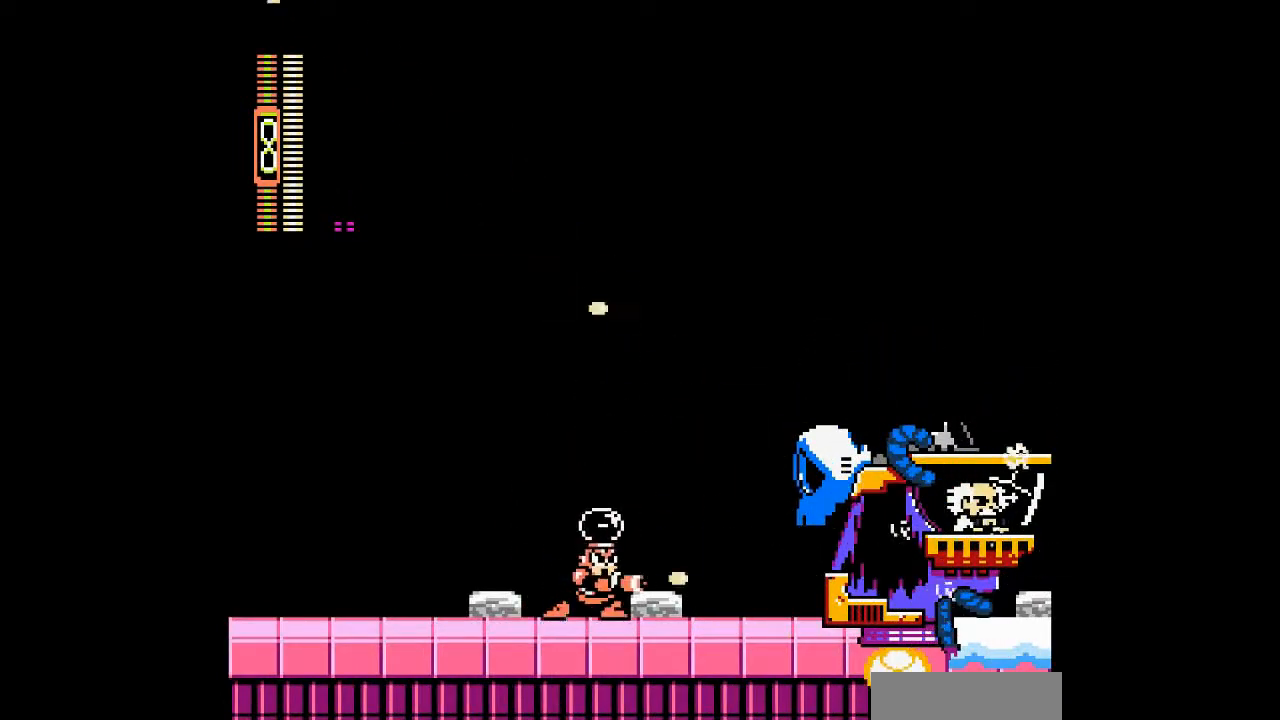
{"dt_ms": 500, "buttons": [], "events": [[33, "A", "up"], [67, "B", "down"], [200, "A", "down"], [200, "B", "up"], [233, "A", "up"], [333, "DPAD_LEFT", "down"], [433, "DPAD_LEFT", "up"]]}
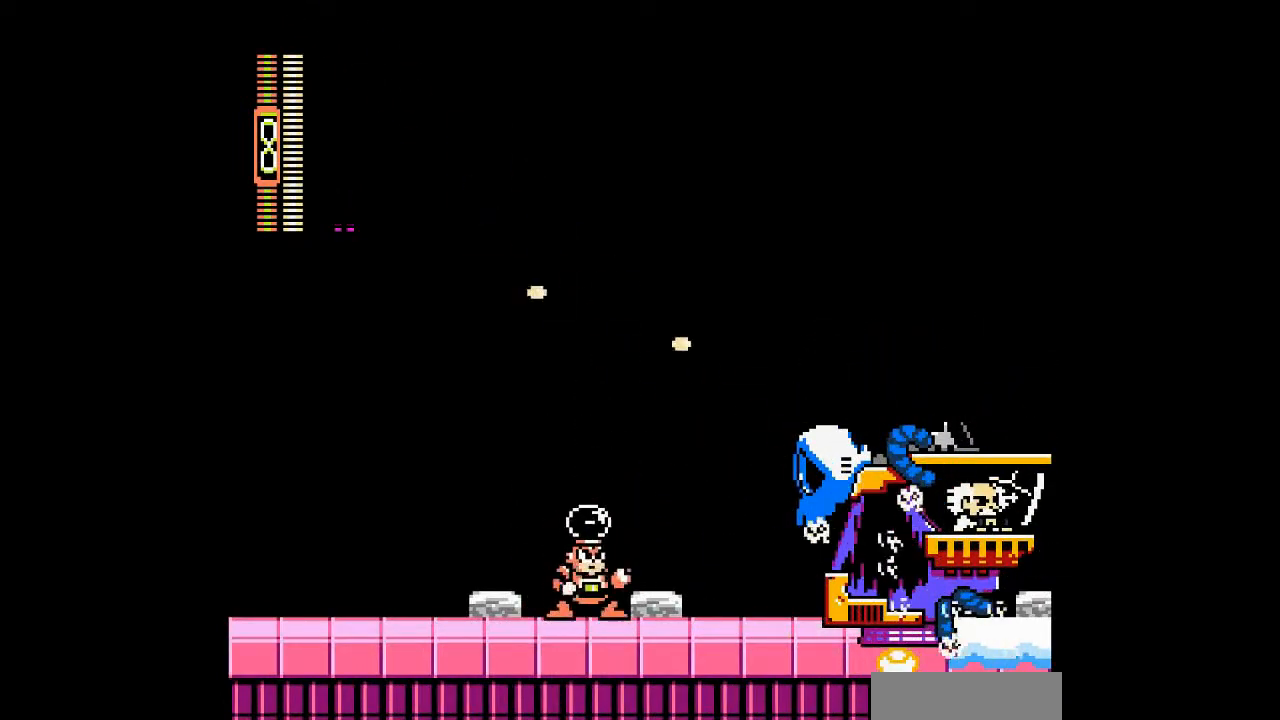
{"dt_ms": 1000, "buttons": []}
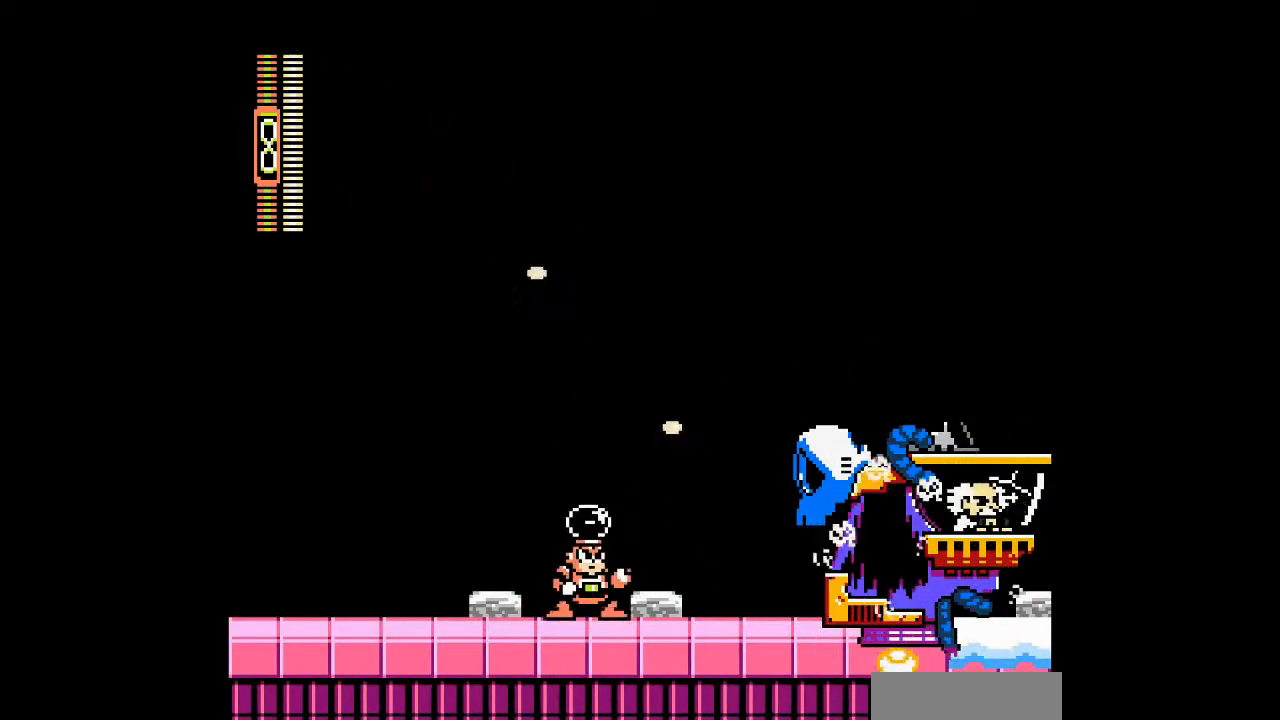
{"dt_ms": 500, "buttons": [], "events": []}
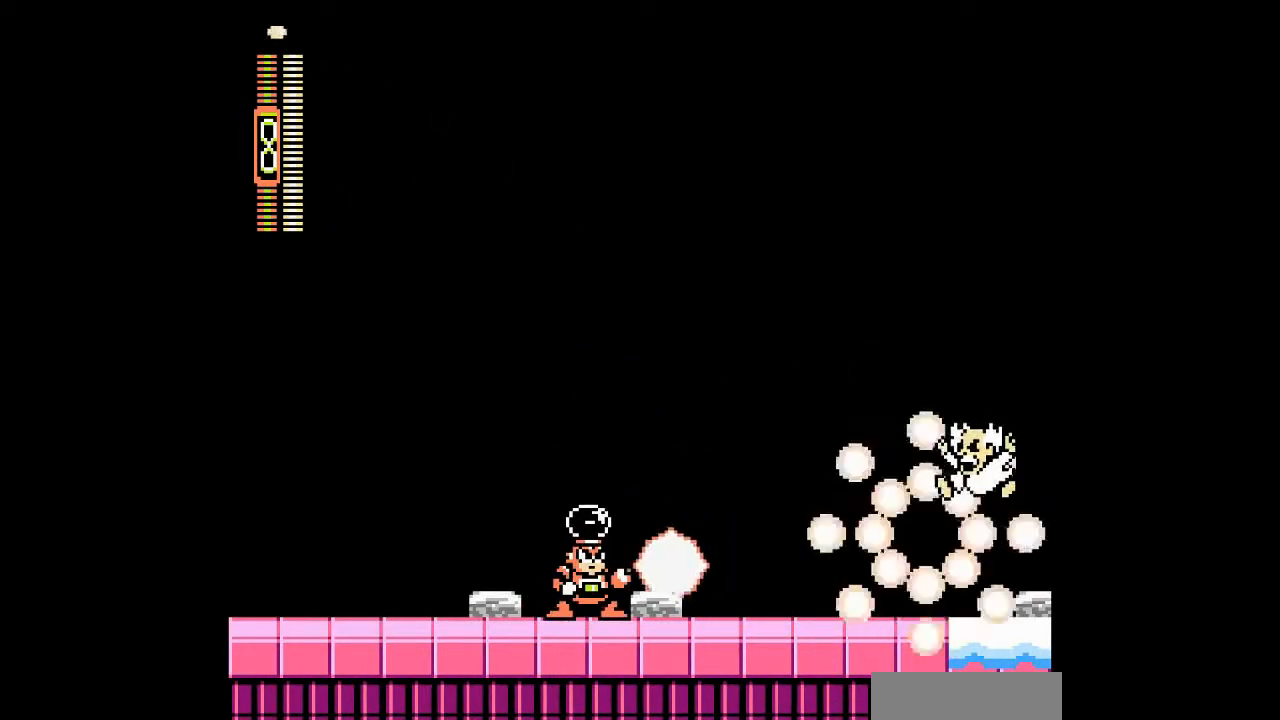
{"dt_ms": 500, "buttons": [], "events": []}
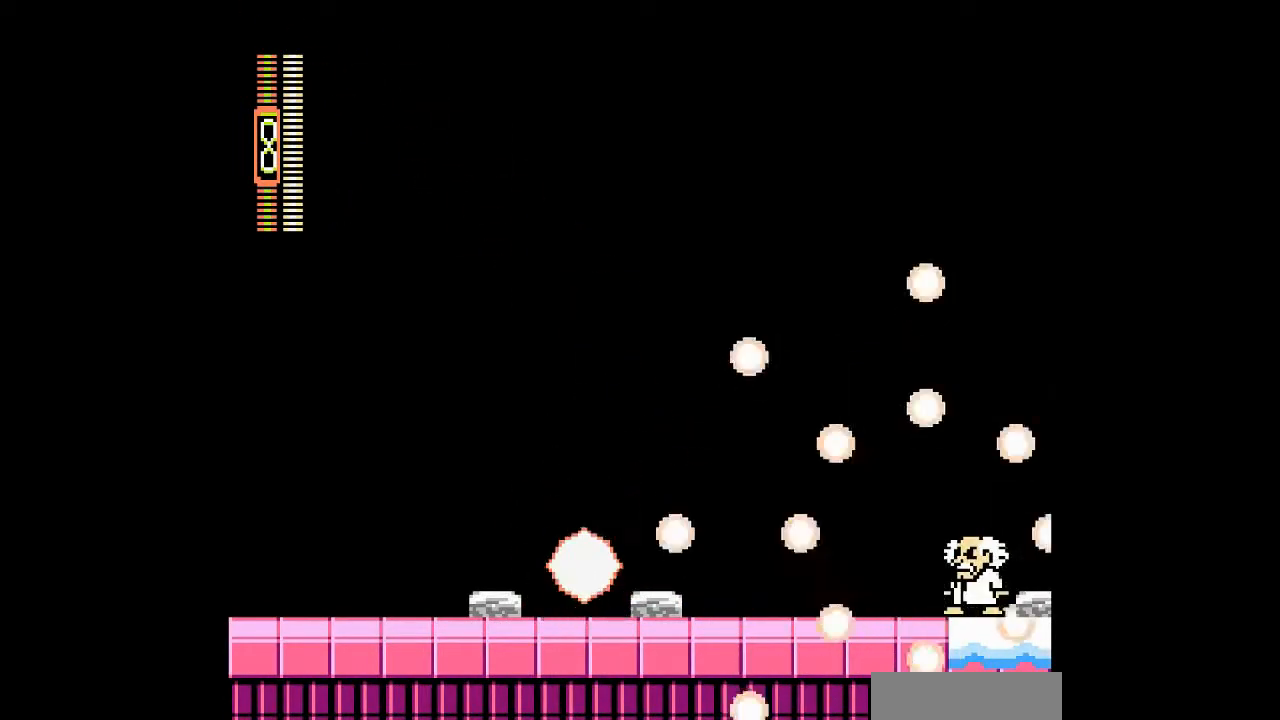
{"dt_ms": 500, "buttons": [], "events": [[133, "DPAD_LEFT", "down"], [200, "DPAD_LEFT", "up"]]}